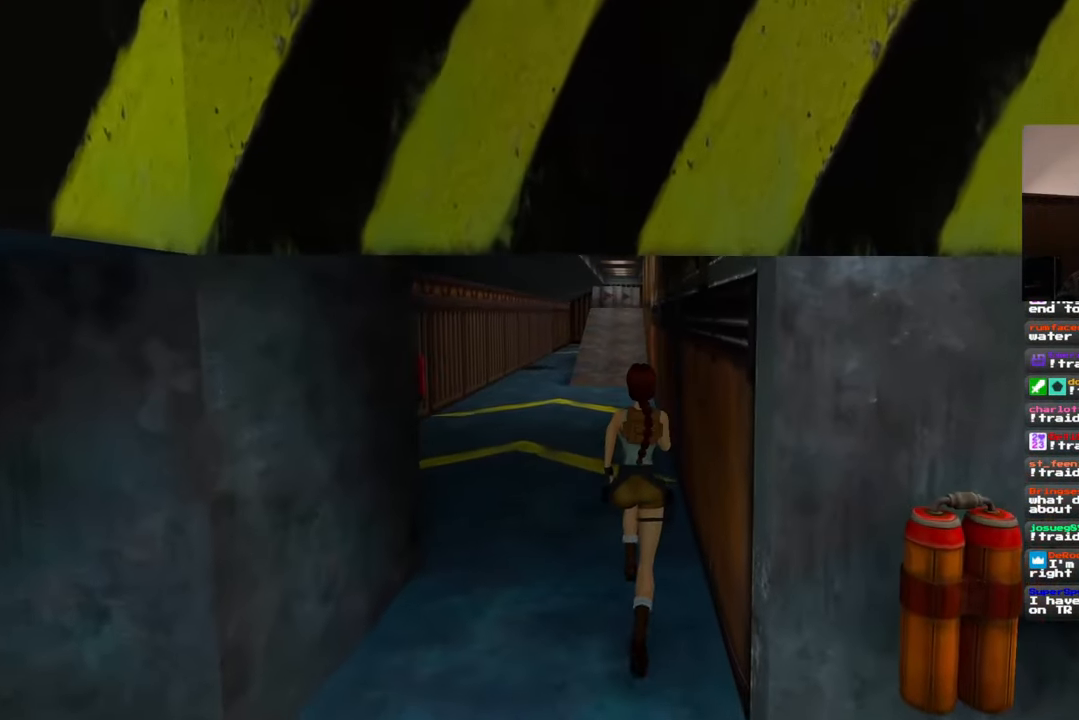
Gameplay with a controller (PlayStation layout); each line is a JSON object with the inputs held at the frame after it. "events" lists button and stick changes between this image and that frame as [ms after this image, input, new state], when the widget could be followed in between. Not read: L2 L3 R2 R3.
{"buttons": [], "left_stick": "up", "right_stick": "center", "events": []}
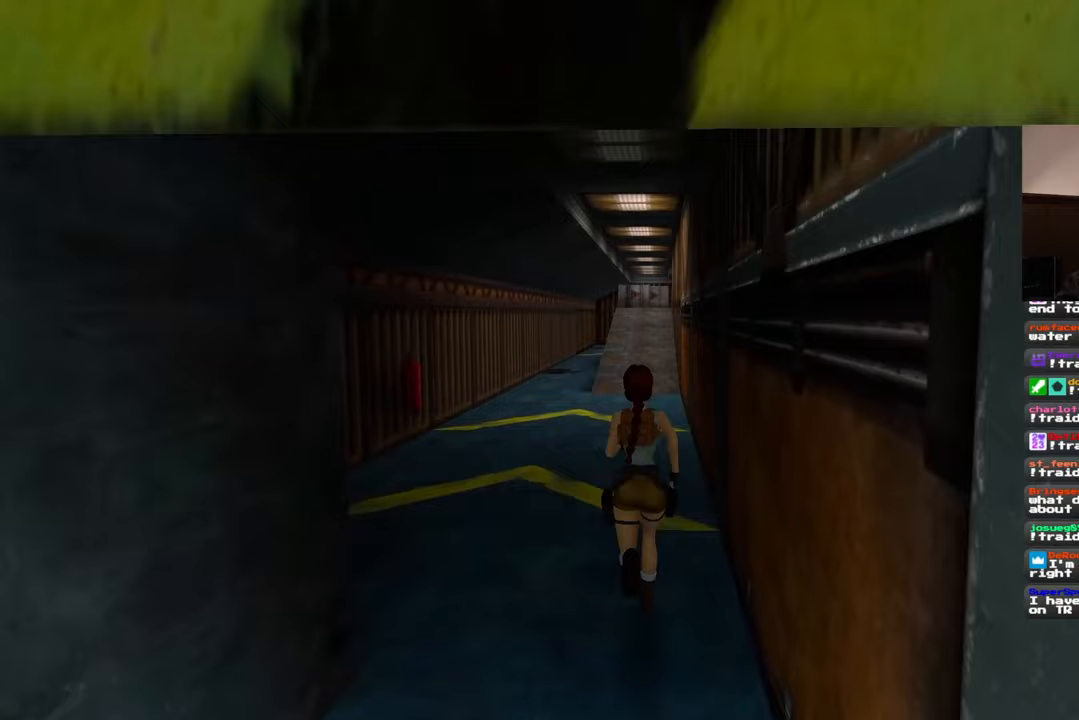
{"buttons": [], "left_stick": "up", "right_stick": "center", "events": []}
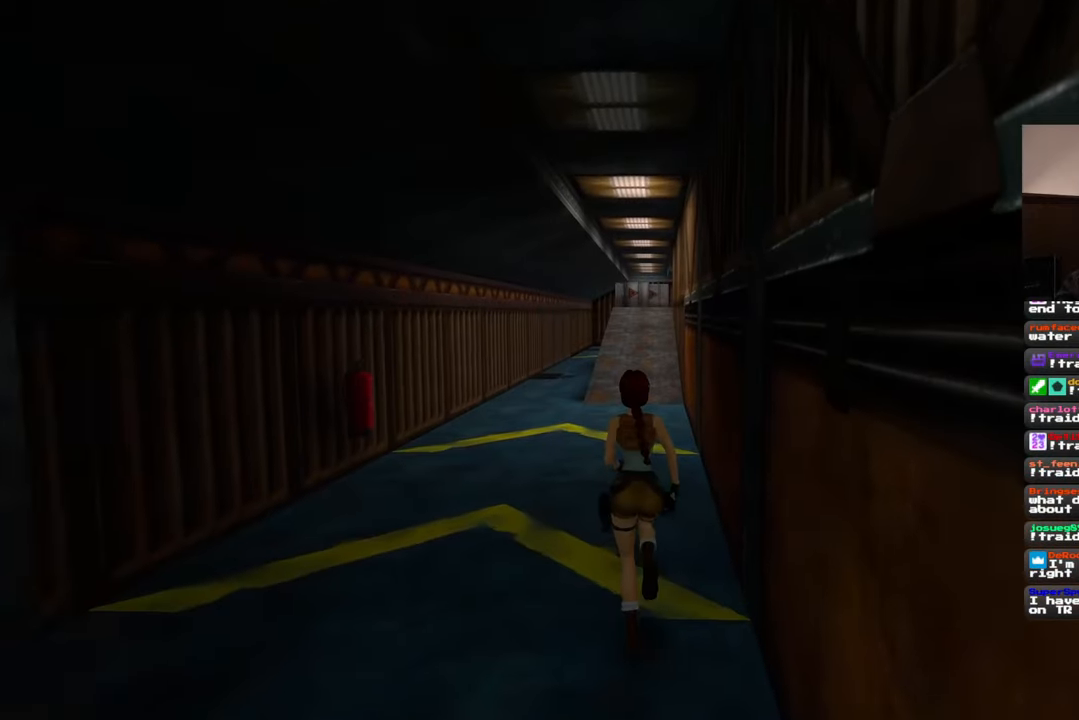
{"buttons": [], "left_stick": "up", "right_stick": "center", "events": []}
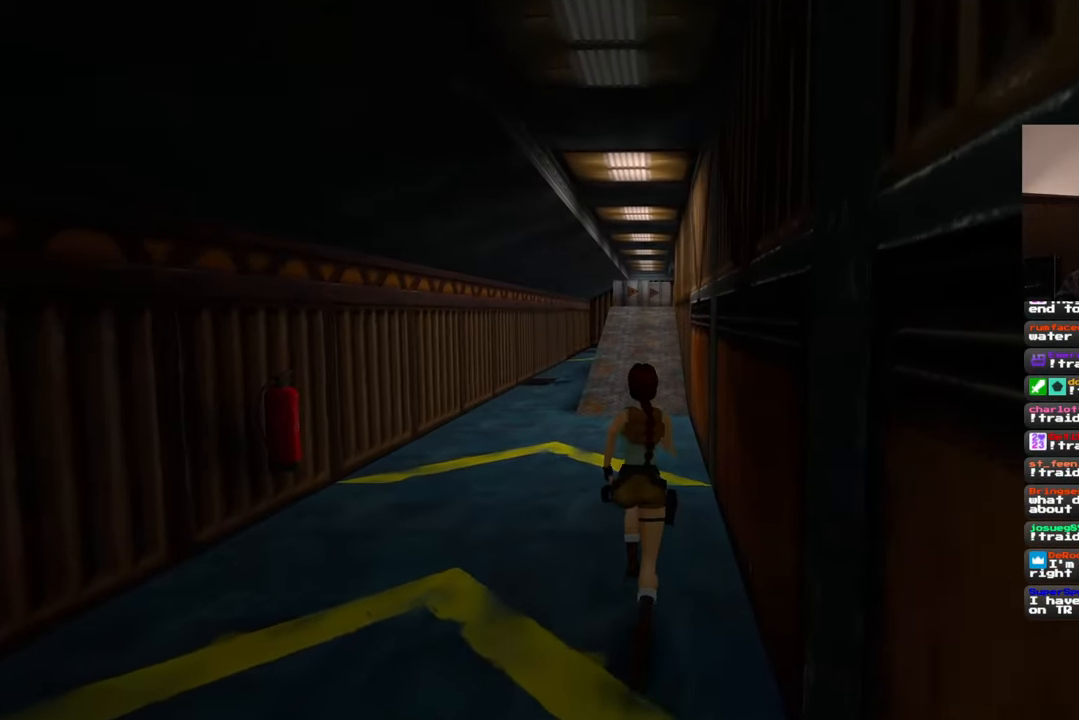
{"buttons": [], "left_stick": "up", "right_stick": "center", "events": [[133, "right_stick", "down"], [267, "right_stick", "center"]]}
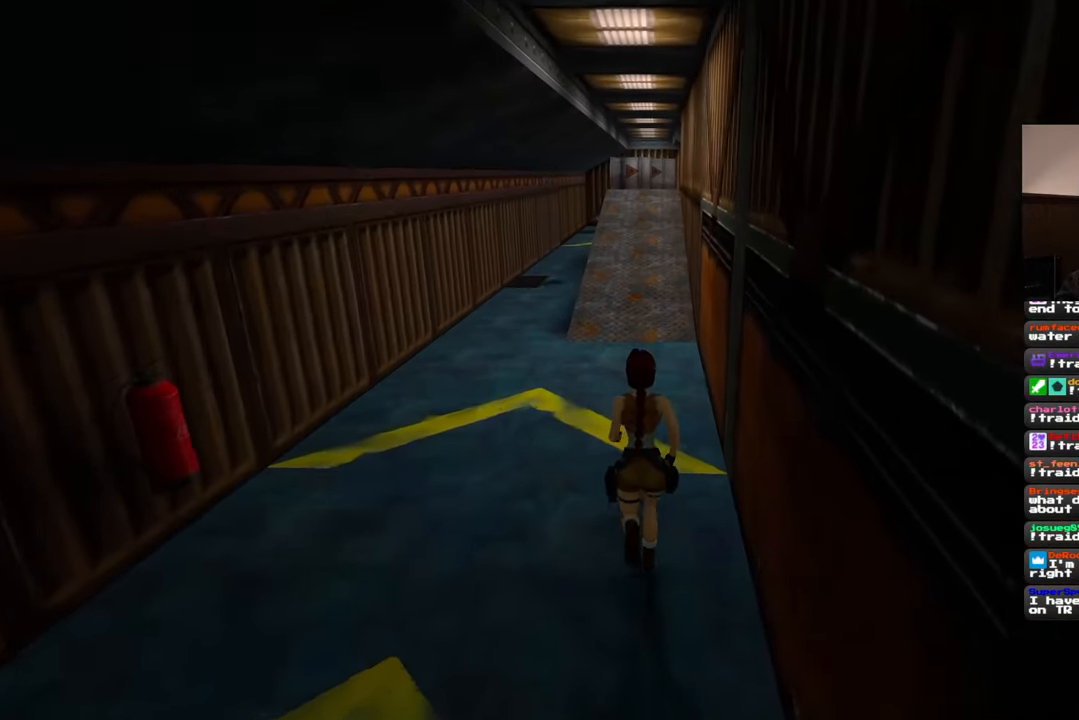
{"buttons": [], "left_stick": "up", "right_stick": "center", "events": []}
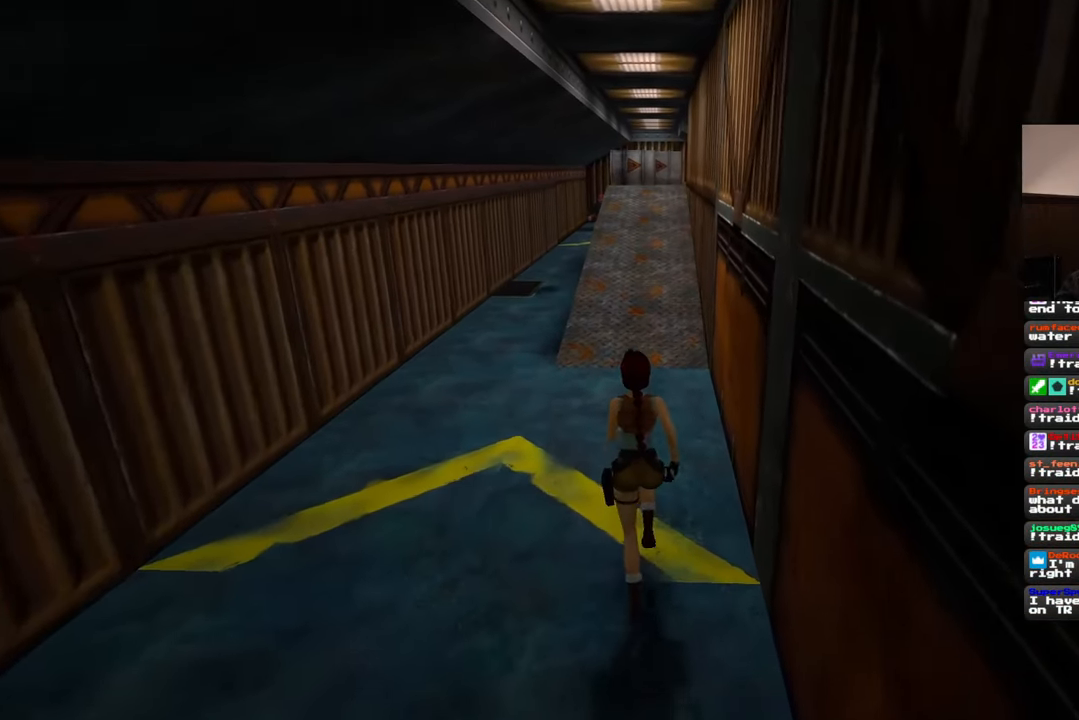
{"buttons": [], "left_stick": "up", "right_stick": "center", "events": []}
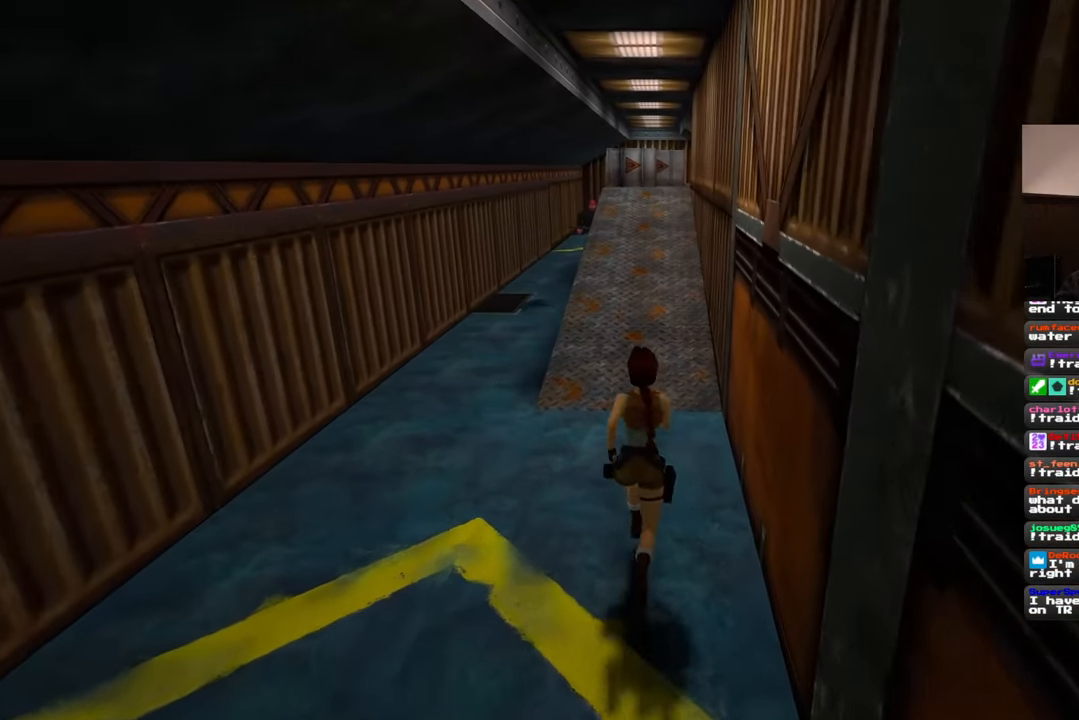
{"buttons": [], "left_stick": "up", "right_stick": "center", "events": [[167, "right_stick", "left"], [283, "right_stick", "center"]]}
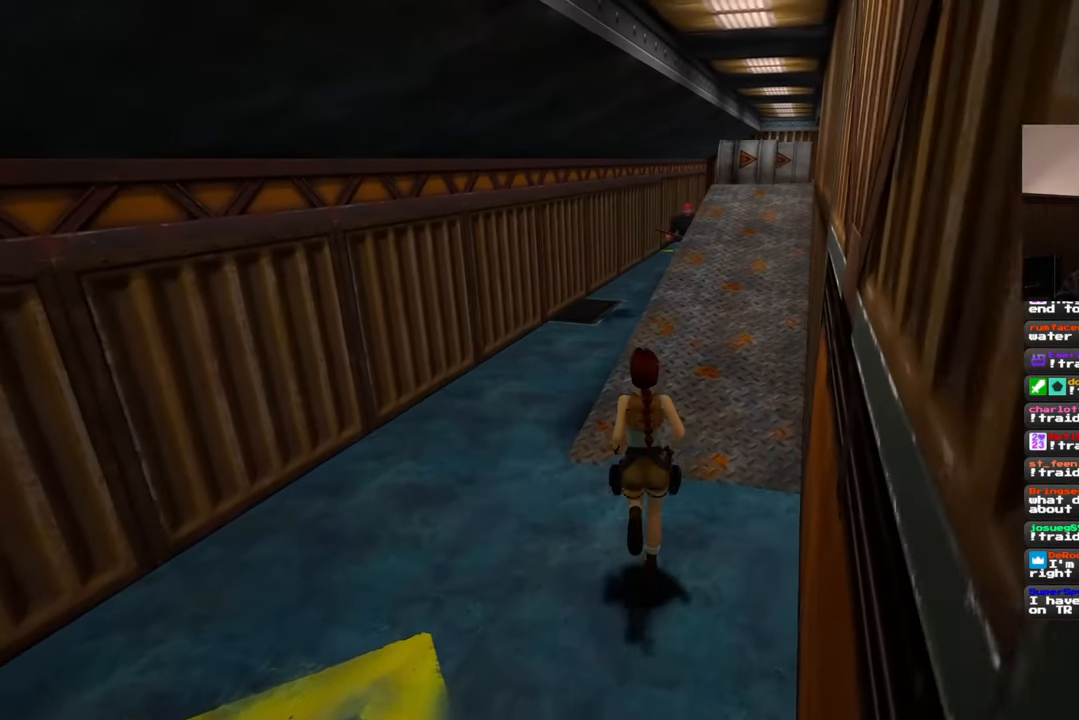
{"buttons": [], "left_stick": "up-left", "right_stick": "center", "events": [[350, "left_stick", "up-left"]]}
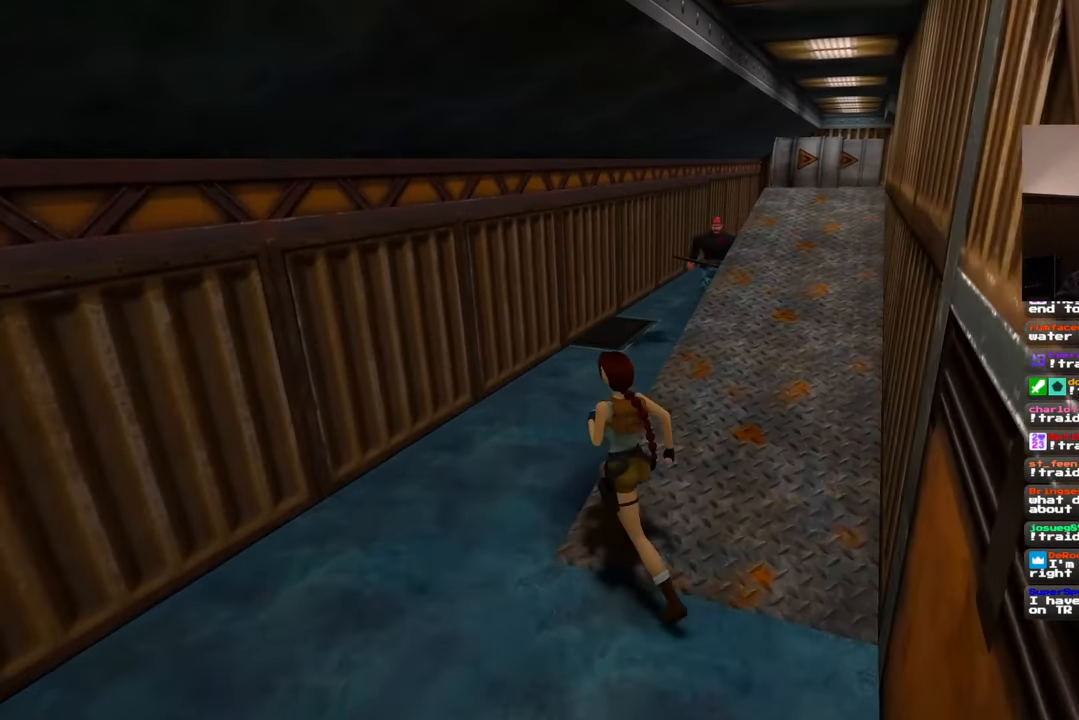
{"buttons": [], "left_stick": "up", "right_stick": "right", "events": [[17, "right_stick", "down-right"], [133, "right_stick", "center"], [400, "right_stick", "right"], [483, "left_stick", "up"]]}
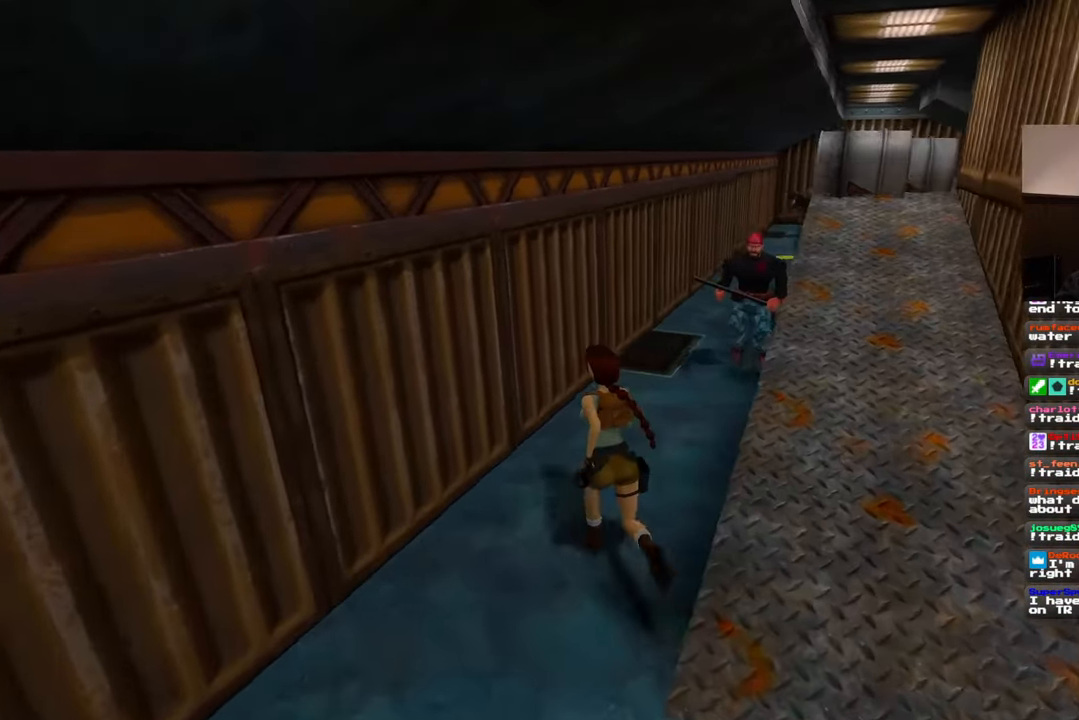
{"buttons": ["SQUARE"], "left_stick": "up", "right_stick": "center"}
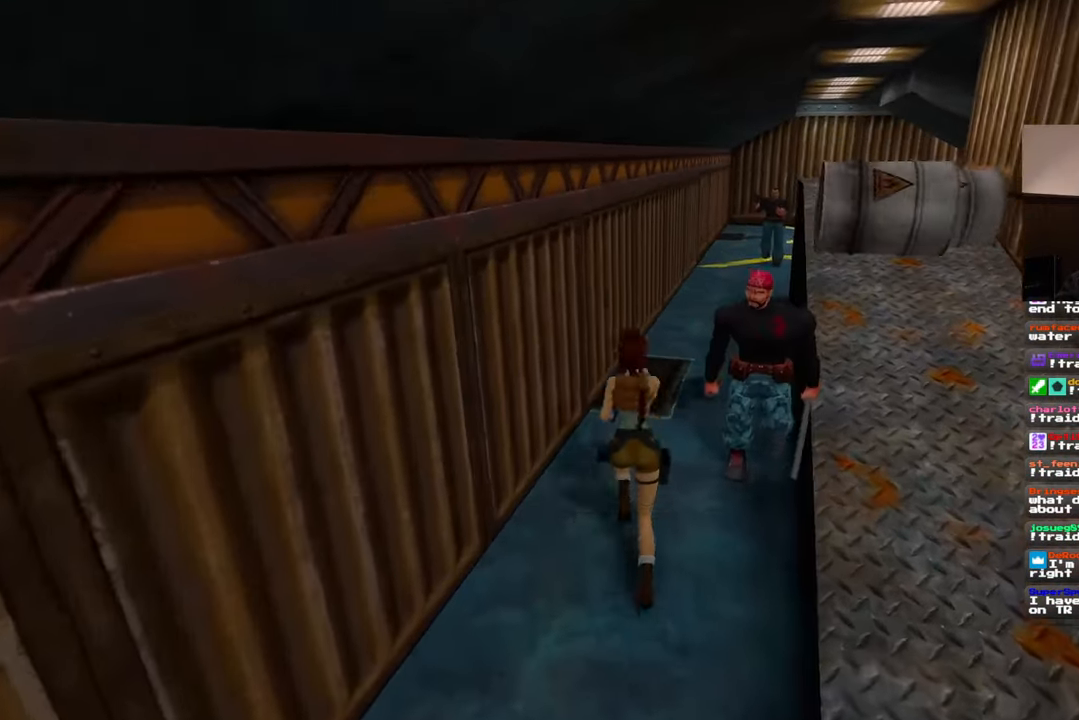
{"buttons": [], "left_stick": "up-right", "right_stick": "center", "events": [[50, "SQUARE", "up"], [117, "left_stick", "up-right"]]}
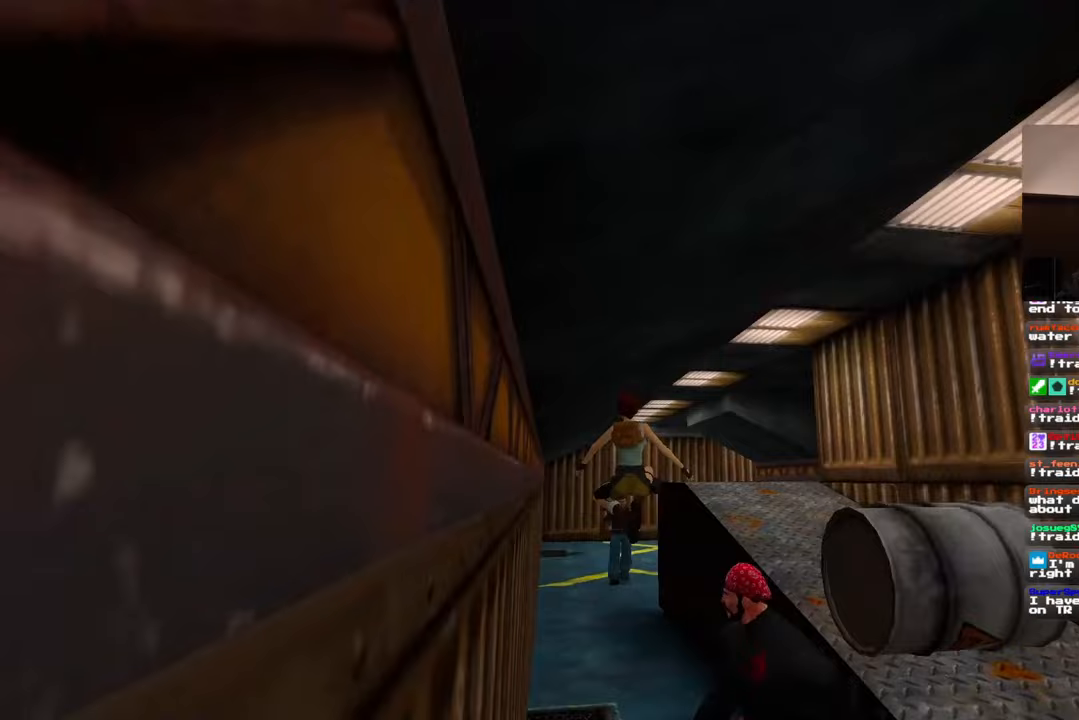
{"buttons": [], "left_stick": "up", "right_stick": "center"}
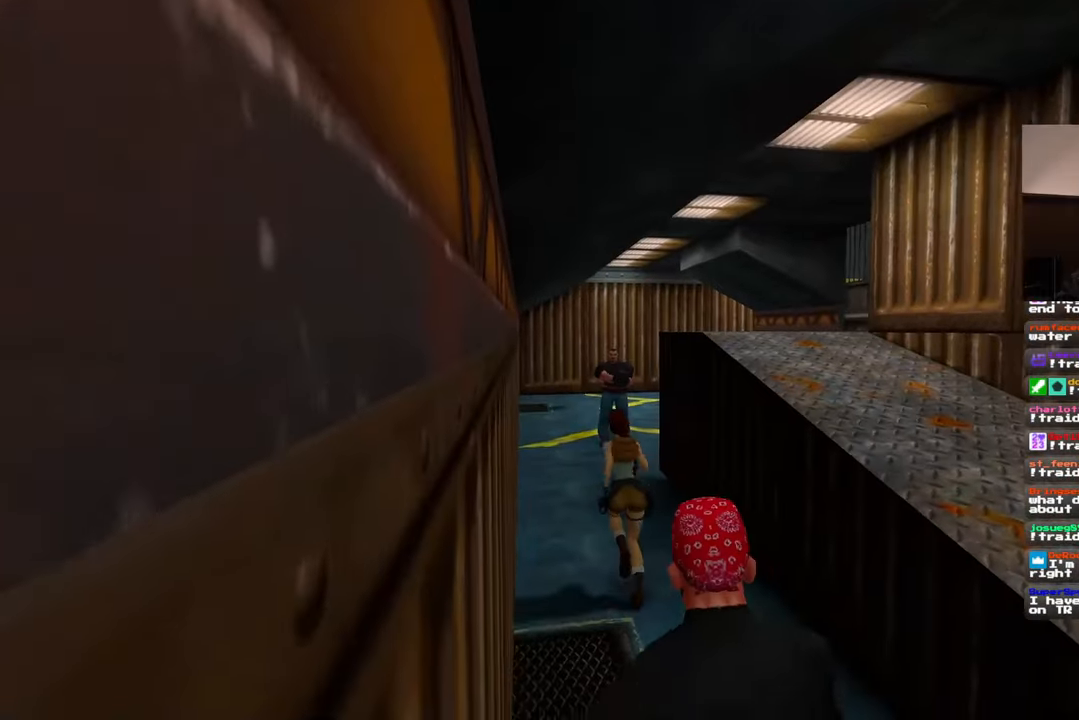
{"buttons": ["SQUARE"], "left_stick": "up", "right_stick": "center", "events": [[117, "SQUARE", "down"]]}
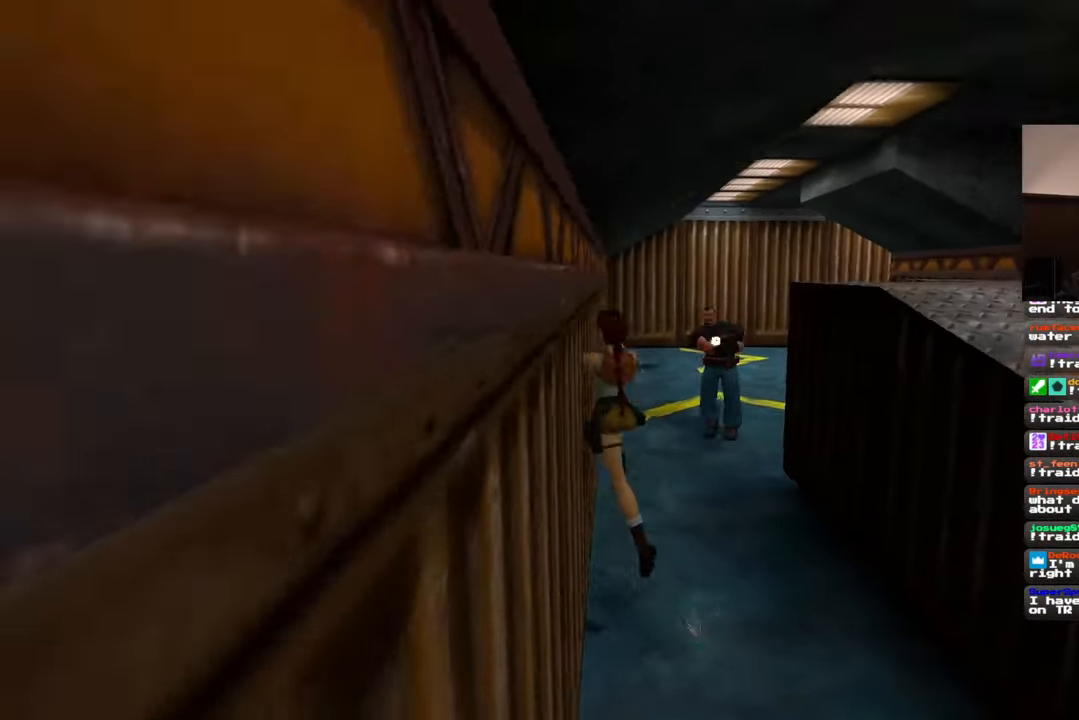
{"buttons": [], "left_stick": "up", "right_stick": "down"}
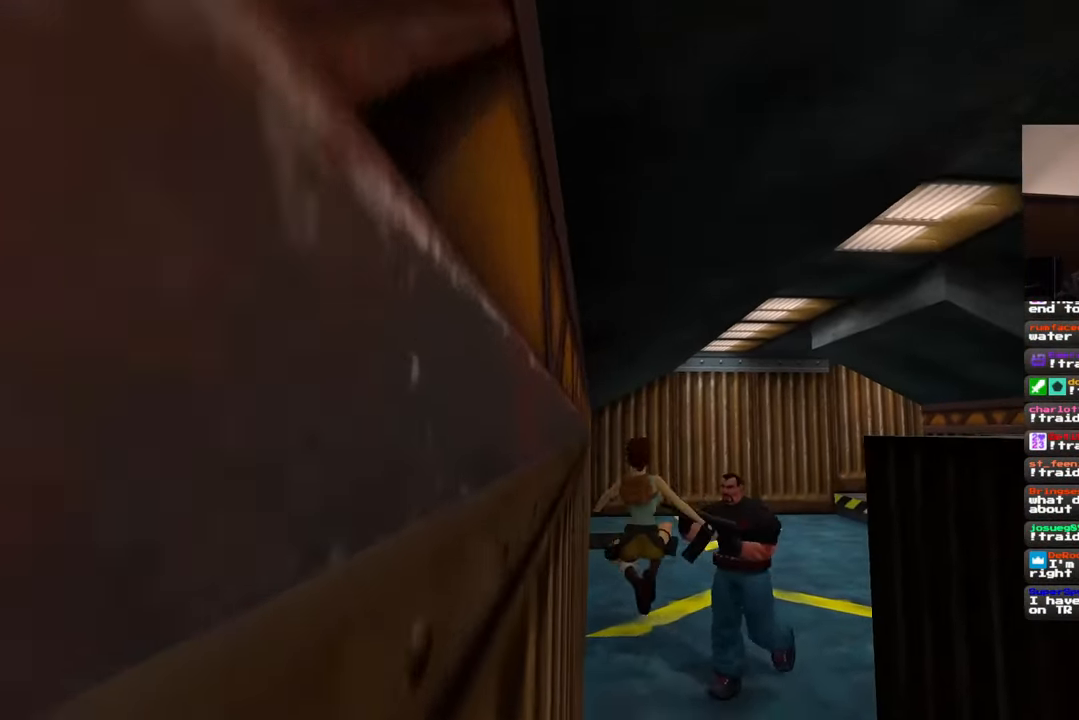
{"buttons": [], "left_stick": "up-right", "right_stick": "center", "events": [[167, "right_stick", "center"], [433, "left_stick", "up-right"]]}
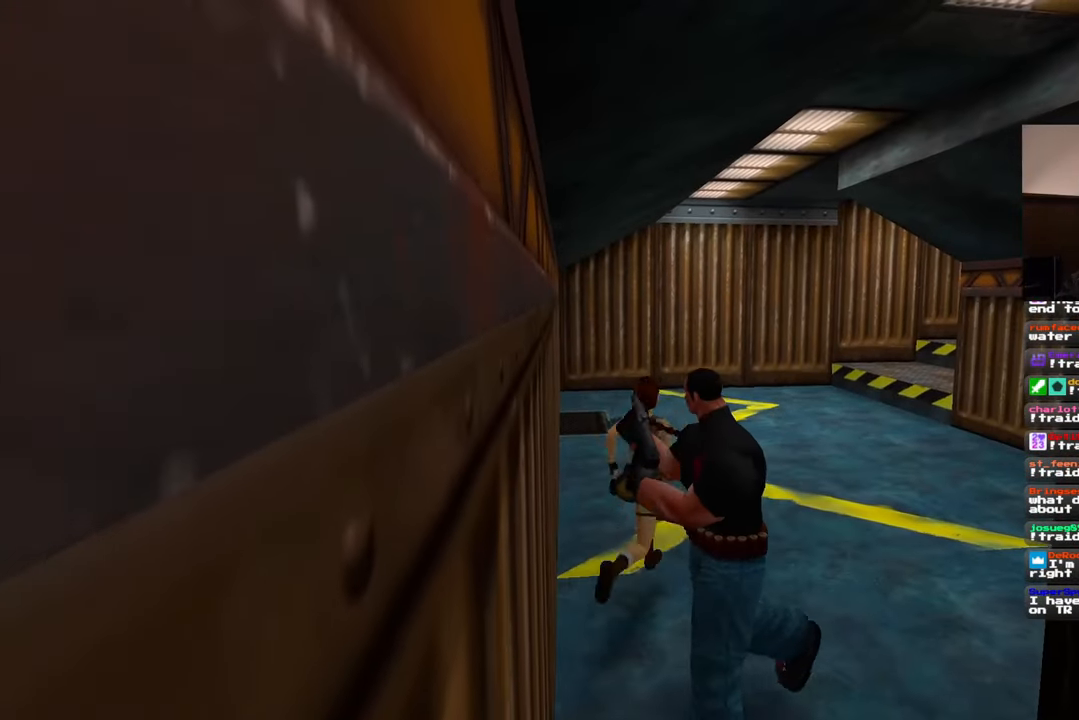
{"buttons": [], "left_stick": "up-right", "right_stick": "center", "events": [[17, "SQUARE", "down"], [500, "SQUARE", "up"]]}
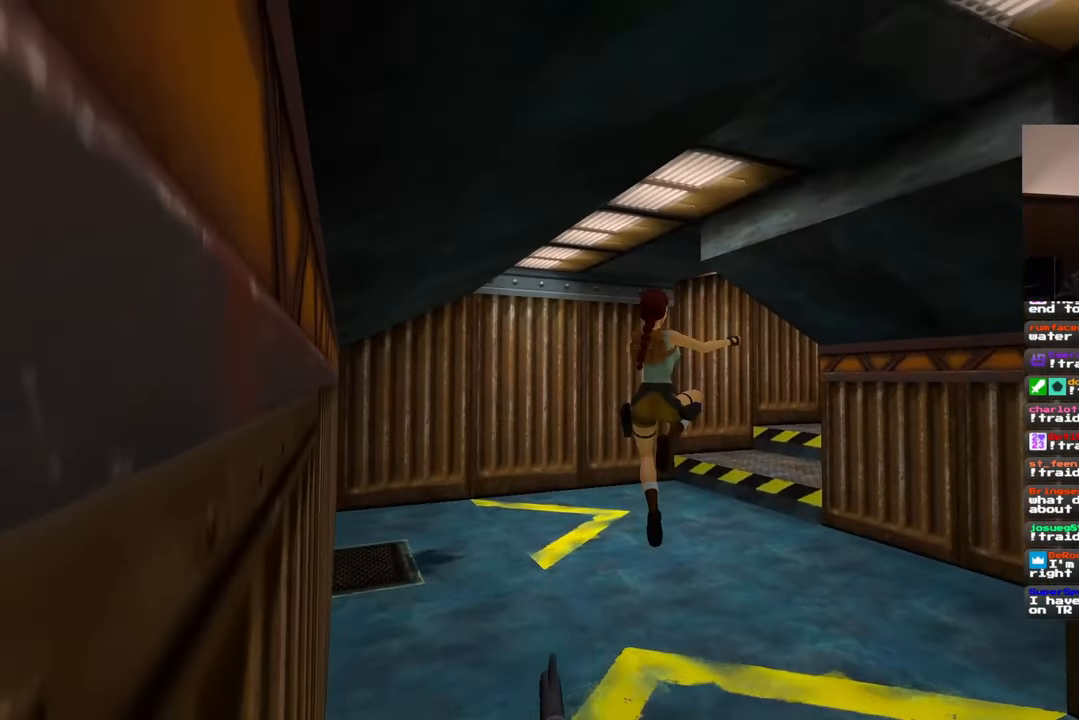
{"buttons": [], "left_stick": "up", "right_stick": "down-right"}
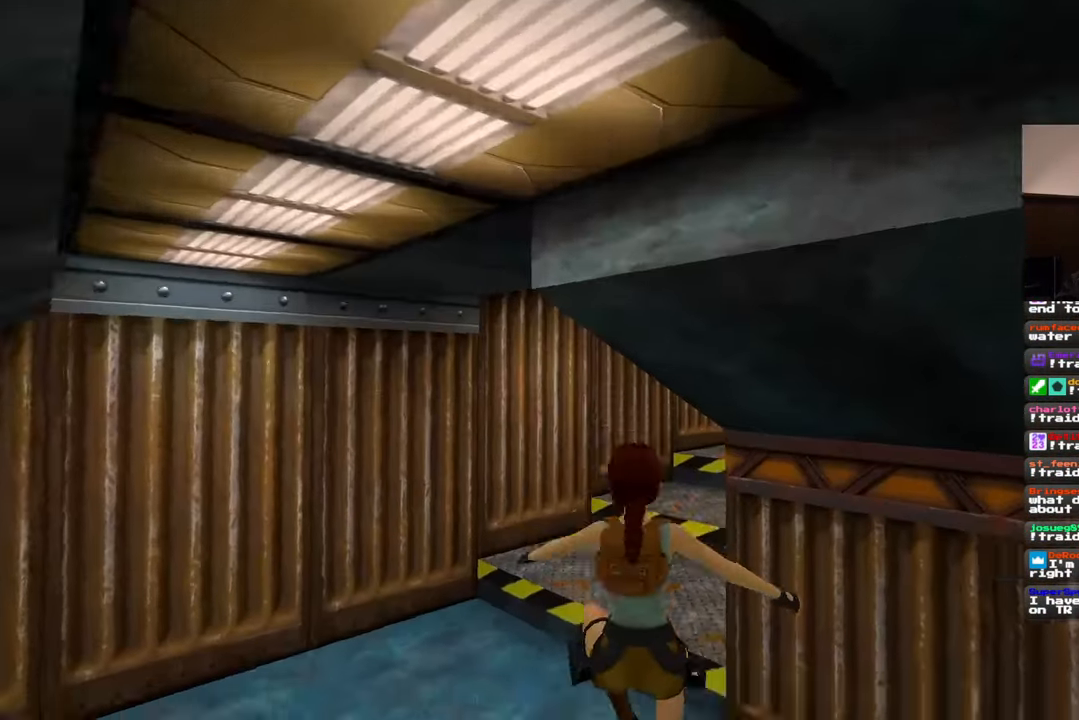
{"buttons": [], "left_stick": "up", "right_stick": "up-right", "events": [[83, "right_stick", "center"], [433, "right_stick", "up-right"]]}
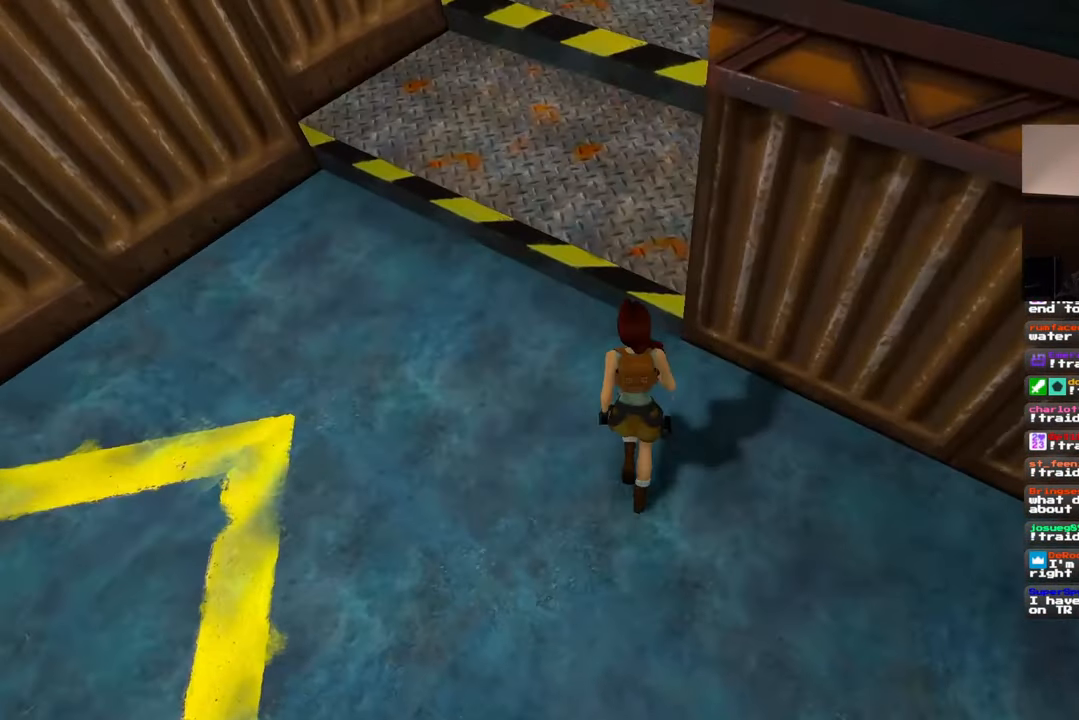
{"buttons": [], "left_stick": "up", "right_stick": "up-right", "events": [[83, "right_stick", "center"], [300, "right_stick", "up-right"]]}
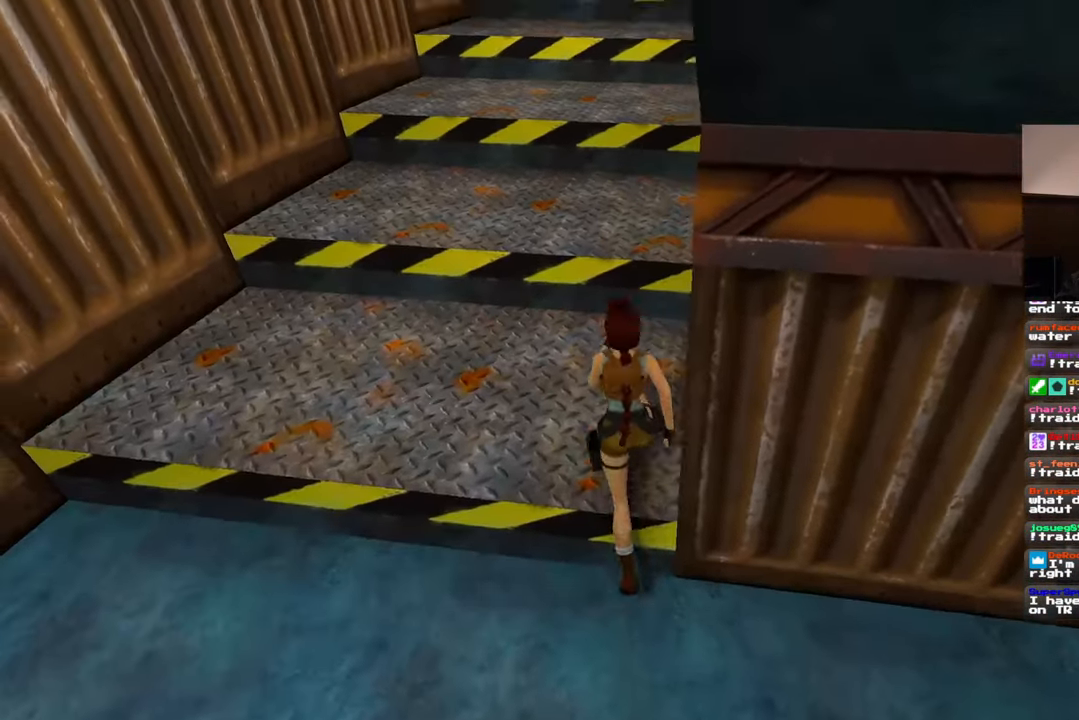
{"buttons": [], "left_stick": "up", "right_stick": "center", "events": [[83, "right_stick", "center"], [333, "right_stick", "up-right"], [450, "right_stick", "center"]]}
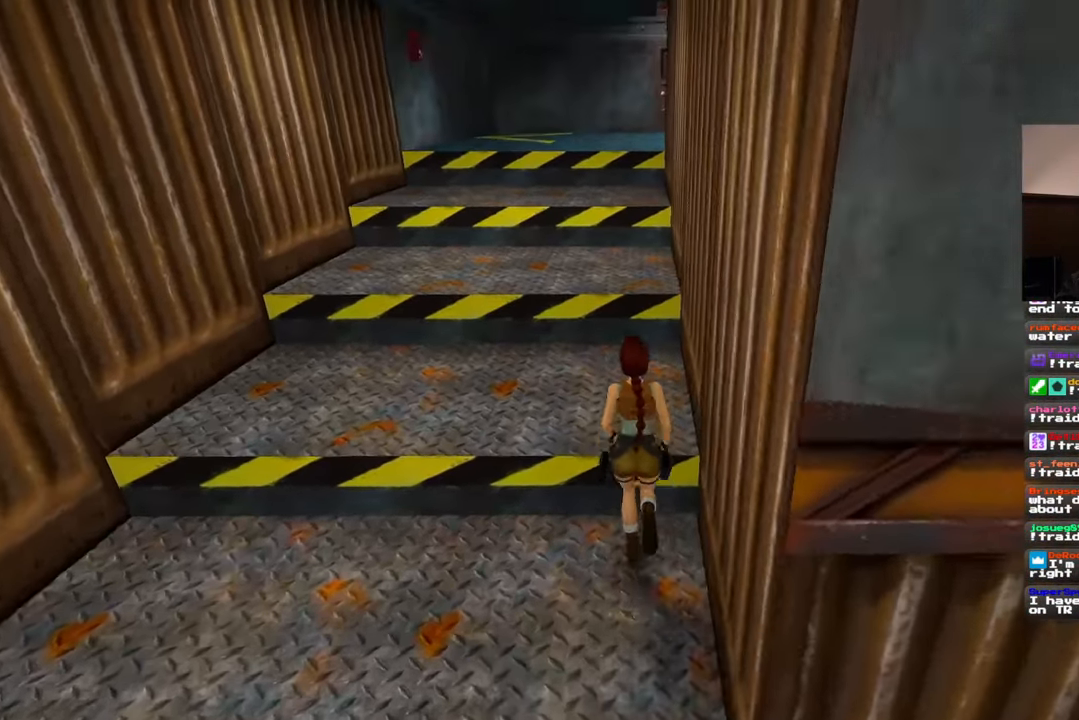
{"buttons": ["SQUARE"], "left_stick": "up", "right_stick": "center"}
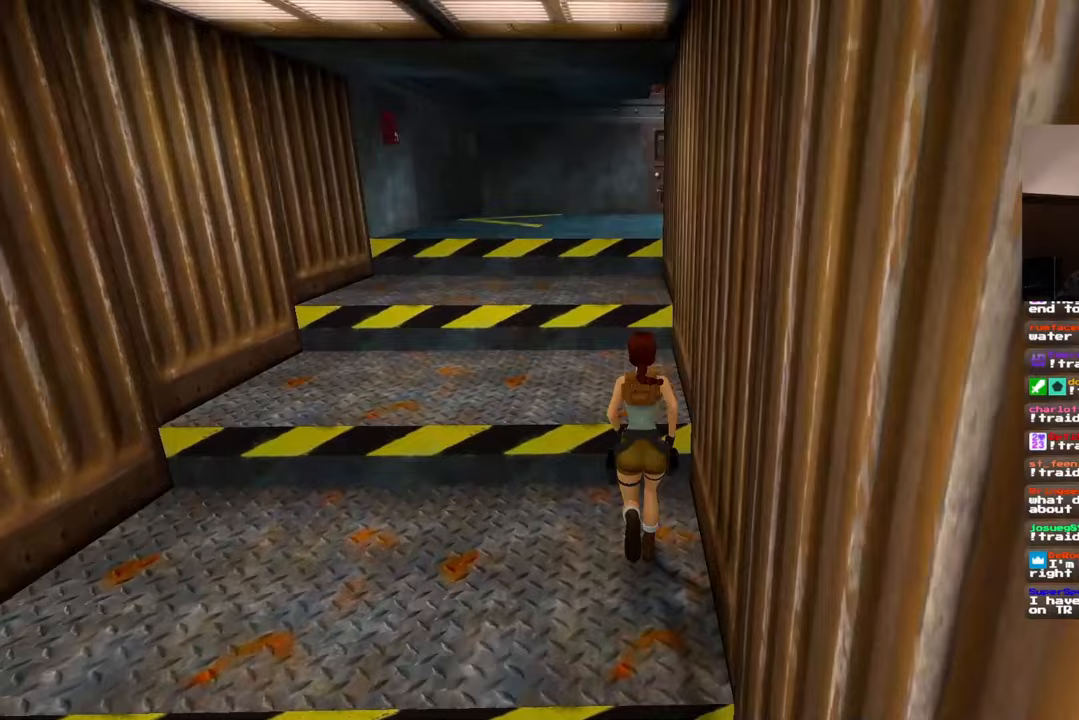
{"buttons": [], "left_stick": "center", "right_stick": "center"}
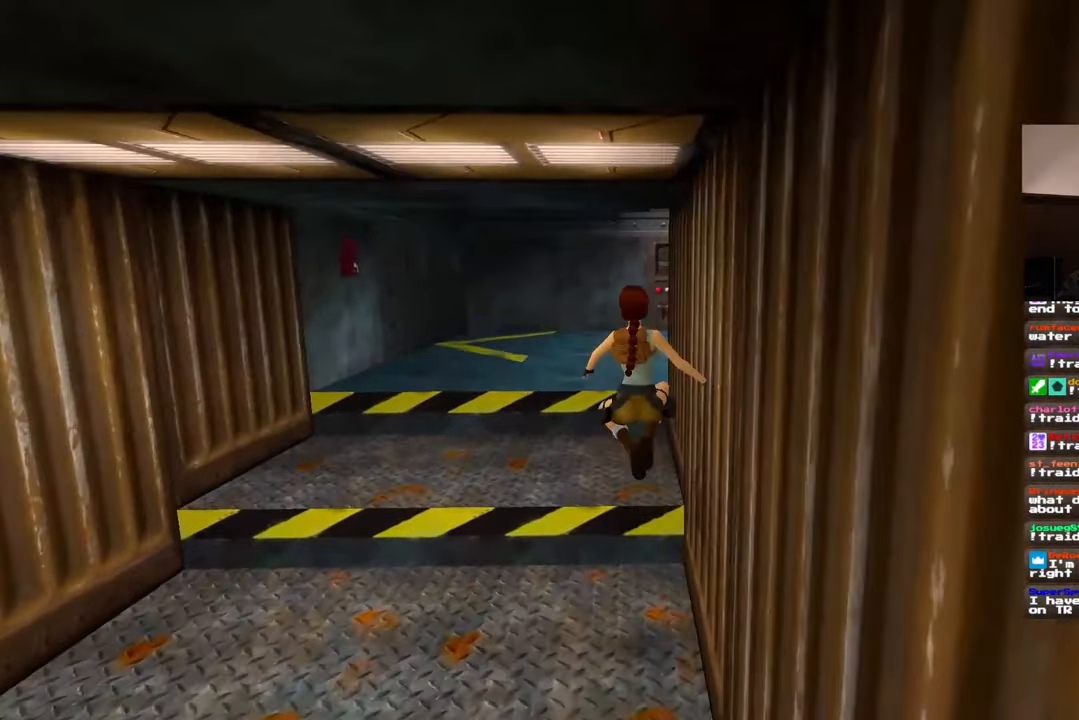
{"buttons": [], "left_stick": "up-left", "right_stick": "right", "events": [[33, "left_stick", "up"], [133, "right_stick", "right"], [267, "left_stick", "up-left"]]}
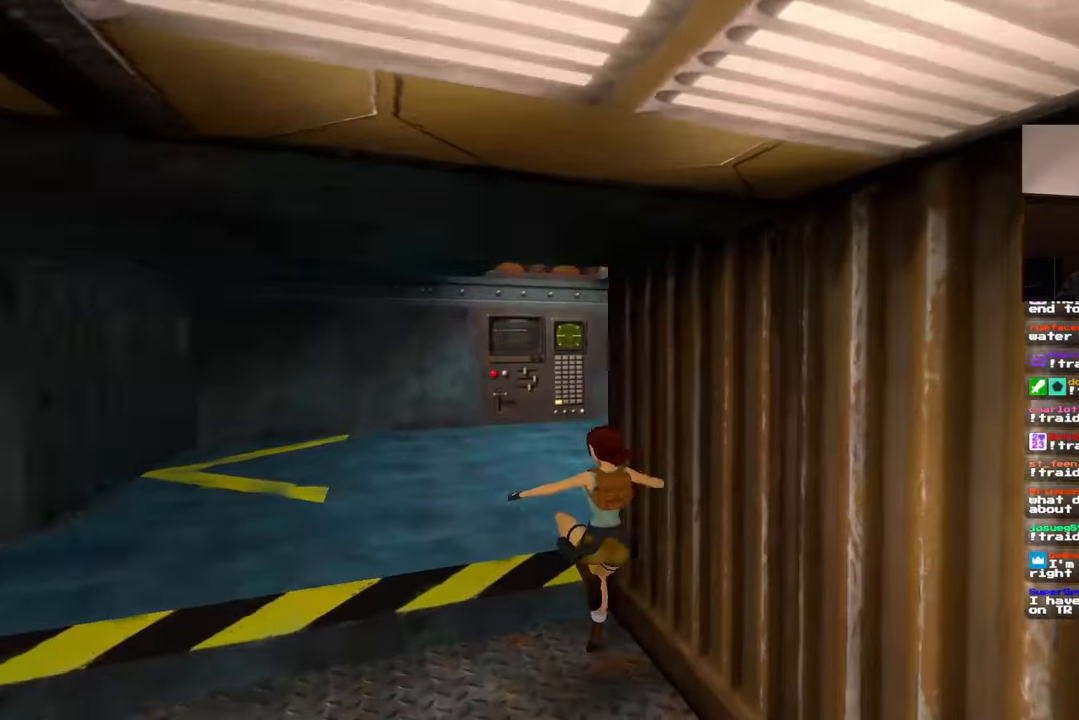
{"buttons": [], "left_stick": "up-left", "right_stick": "center"}
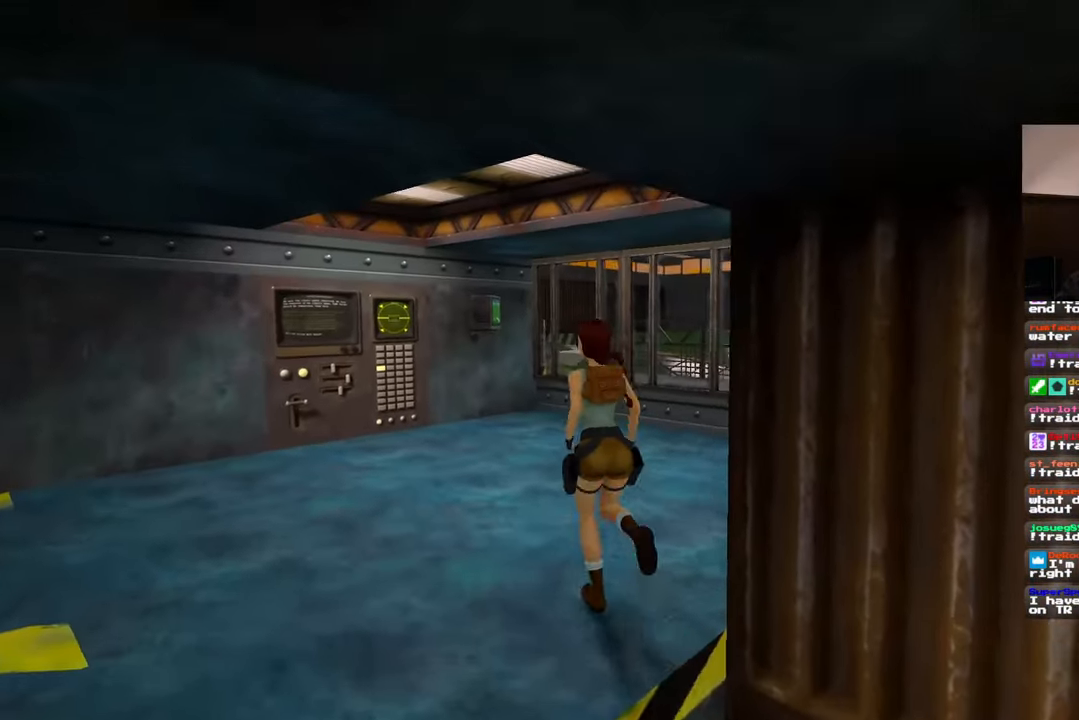
{"buttons": [], "left_stick": "up-left", "right_stick": "center", "events": [[117, "right_stick", "right"], [433, "right_stick", "center"]]}
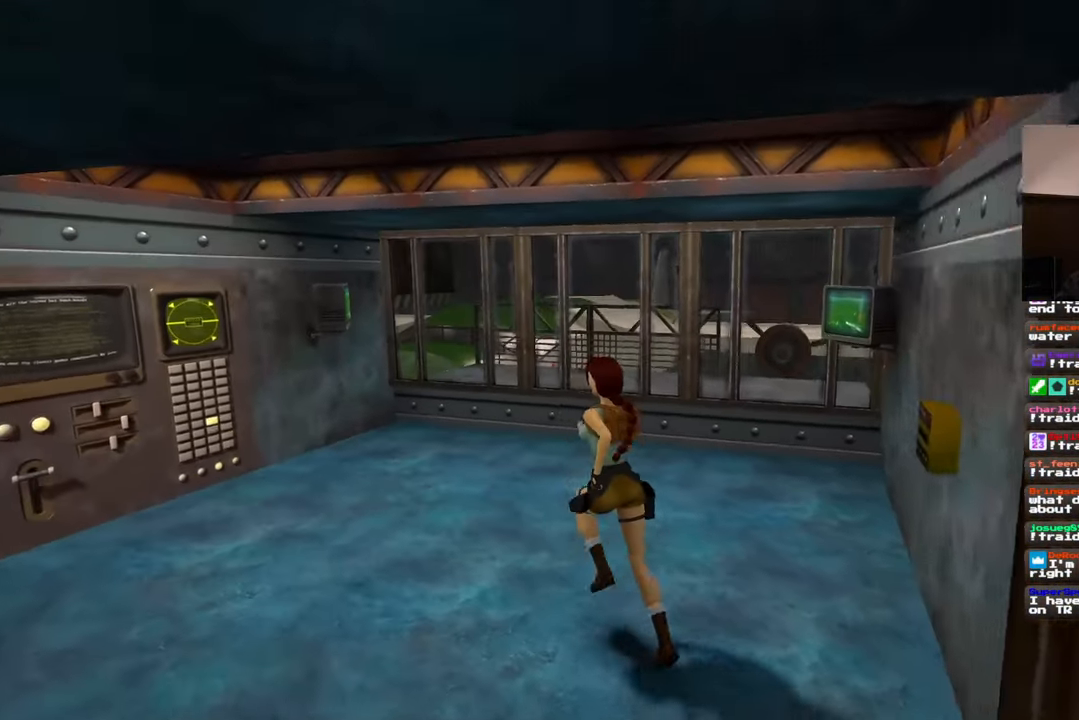
{"buttons": [], "left_stick": "up", "right_stick": "center", "events": [[417, "left_stick", "up"]]}
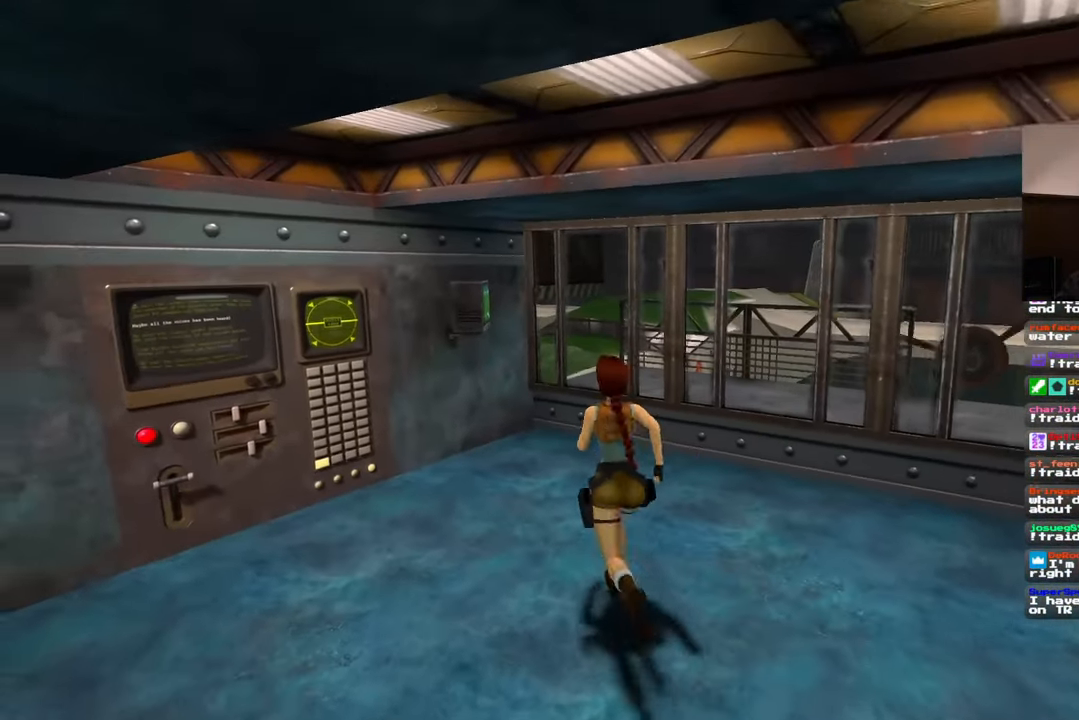
{"buttons": [], "left_stick": "up", "right_stick": "center", "events": [[117, "right_stick", "down-right"], [233, "START", "down"], [300, "right_stick", "center"], [333, "START", "up"]]}
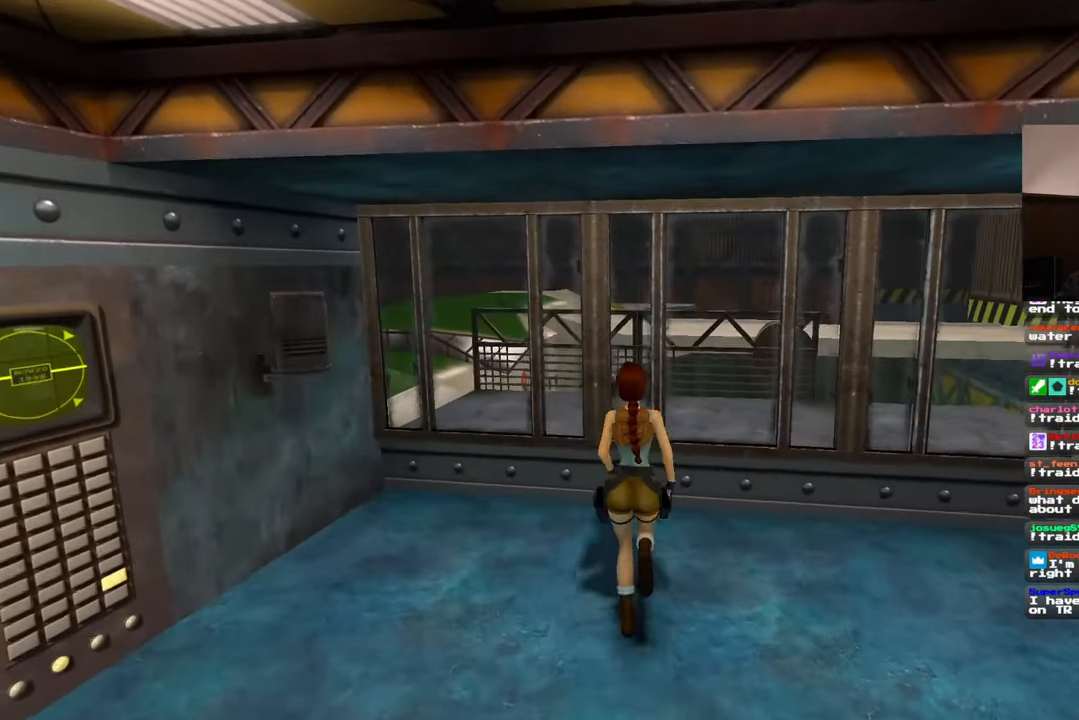
{"buttons": [], "left_stick": "up", "right_stick": "center"}
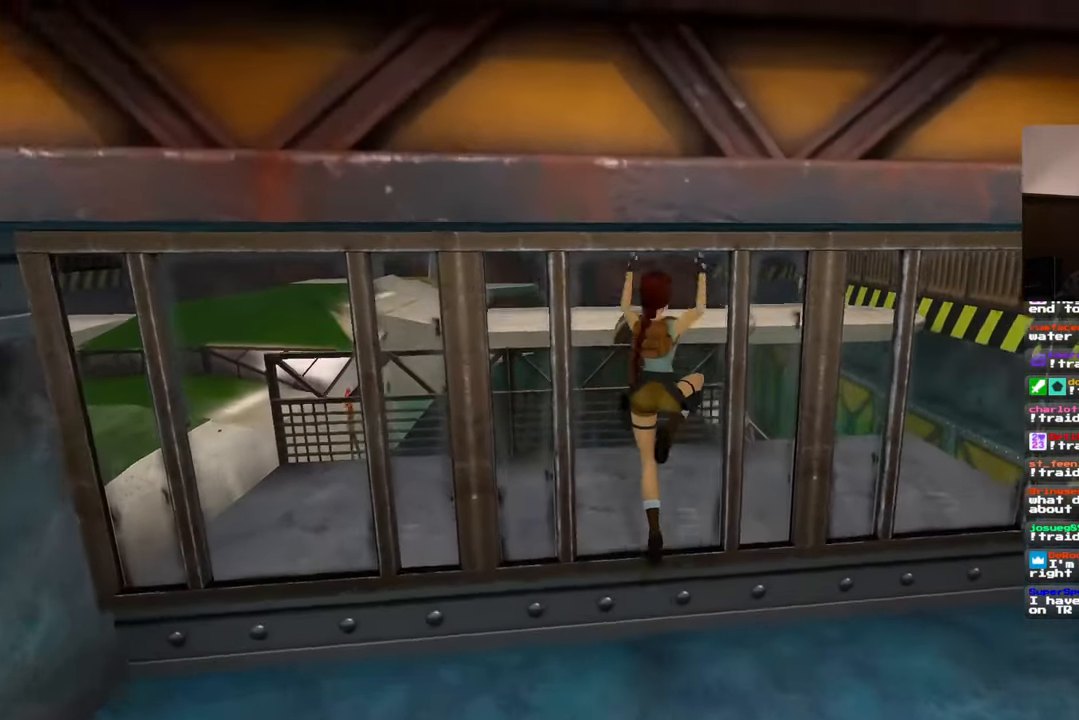
{"buttons": [], "left_stick": "up-left", "right_stick": "left", "events": [[50, "left_stick", "up-left"], [183, "right_stick", "left"]]}
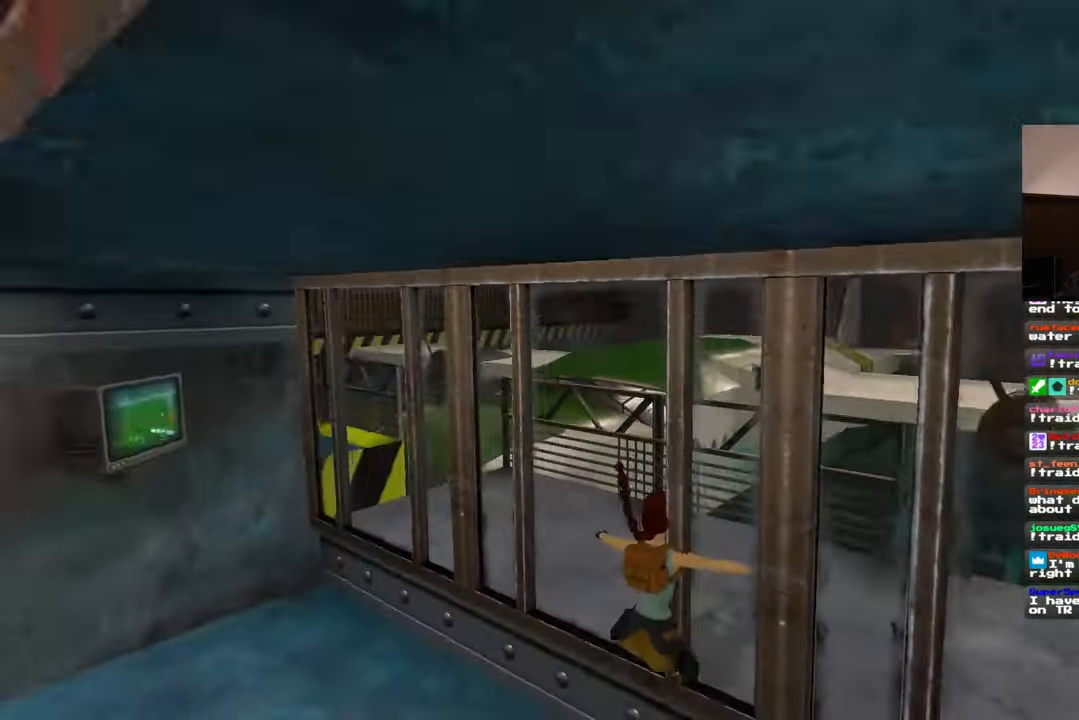
{"buttons": [], "left_stick": "right", "right_stick": "left", "events": [[150, "left_stick", "down-left"], [400, "left_stick", "center"], [483, "left_stick", "right"]]}